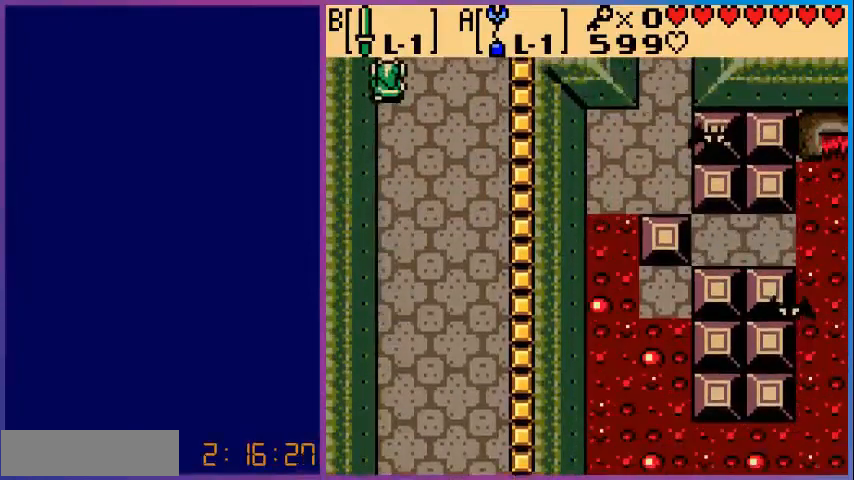
Gameplay with a controller (Nintendo layout); each line is a JSON object with the inputs held at the frame after it. "events" lists button and stick changes between this image and that frame as [ms after this image, input, new state], when the widget could be followed in between. Not read: L3 R3.
{"buttons": ["DPAD_UP"], "events": [[400, "DPAD_UP", "up"], [480, "DPAD_UP", "down"]]}
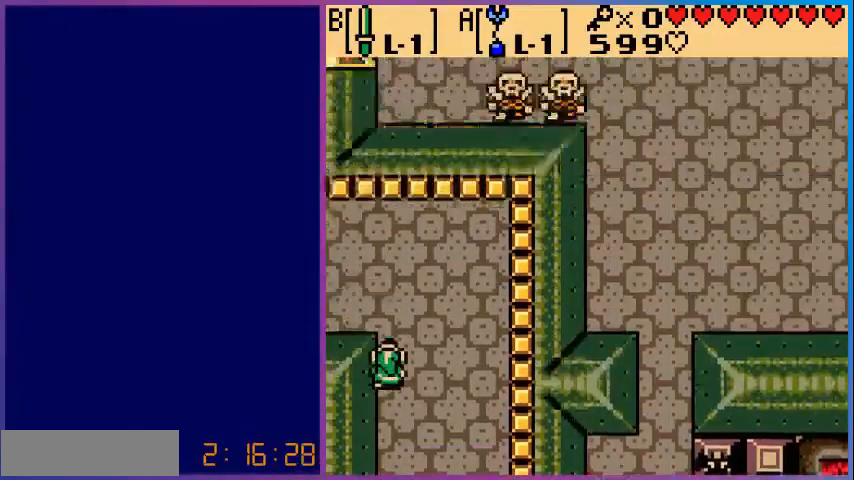
{"buttons": ["DPAD_LEFT"], "events": [[480, "DPAD_LEFT", "down"], [480, "DPAD_UP", "up"]]}
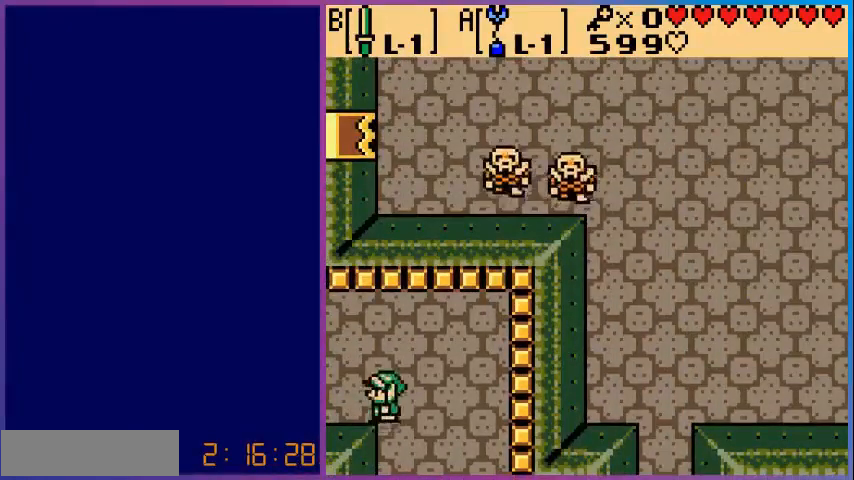
{"buttons": ["DPAD_LEFT"], "events": []}
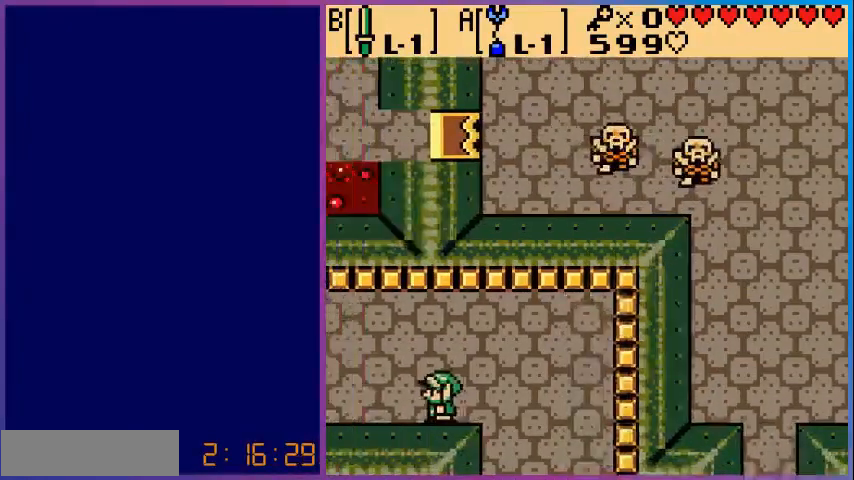
{"buttons": ["DPAD_LEFT"], "events": [[80, "DPAD_LEFT", "up"], [320, "DPAD_LEFT", "down"]]}
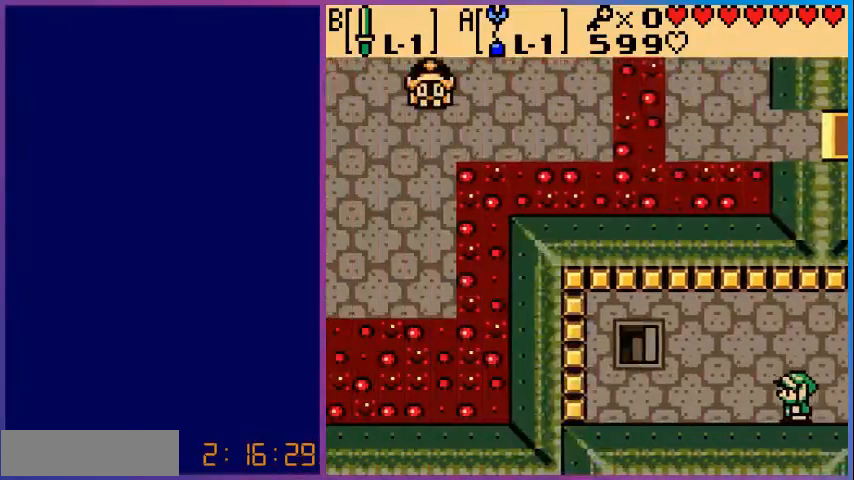
{"buttons": ["DPAD_LEFT"], "events": []}
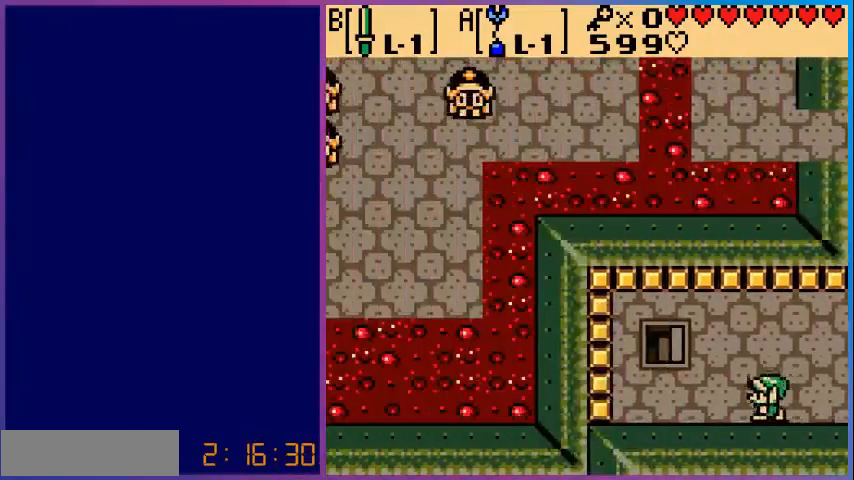
{"buttons": ["DPAD_UP", "DPAD_LEFT"], "events": [[80, "DPAD_UP", "down"]]}
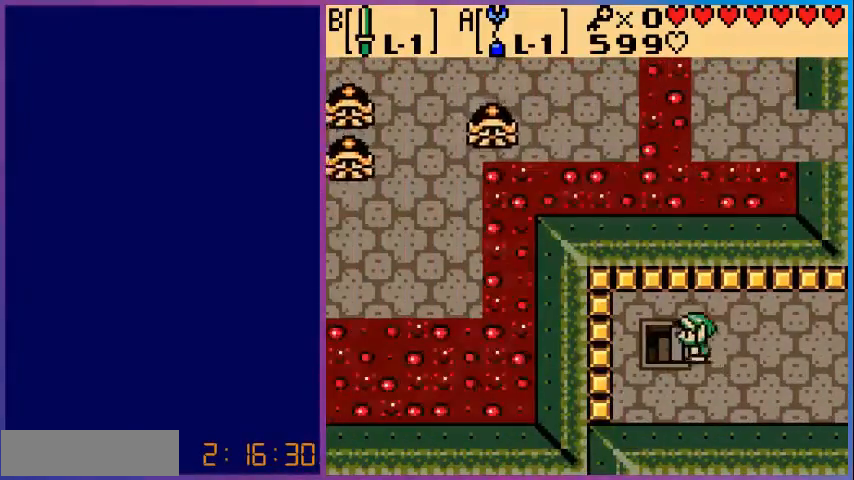
{"buttons": [], "events": [[80, "DPAD_UP", "up"], [160, "DPAD_LEFT", "up"]]}
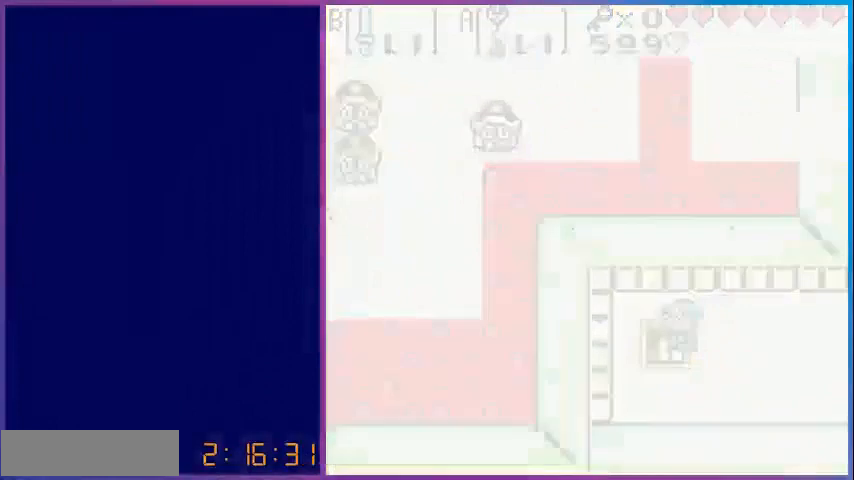
{"buttons": [], "events": []}
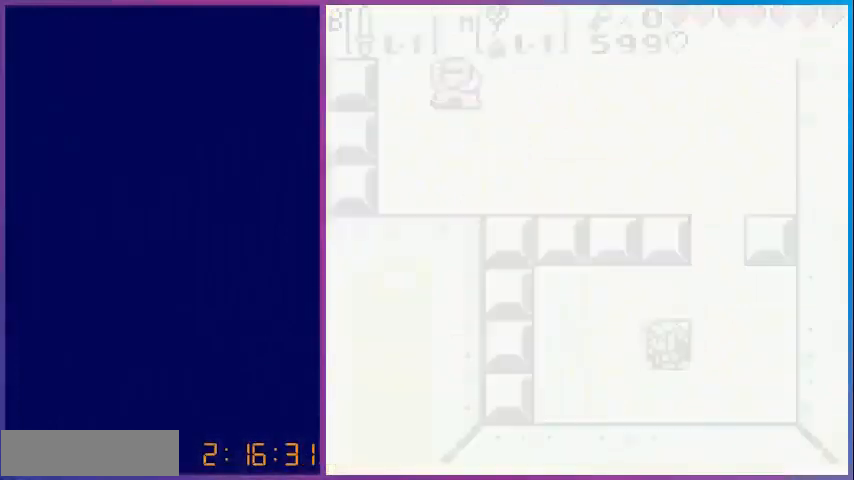
{"buttons": [], "events": []}
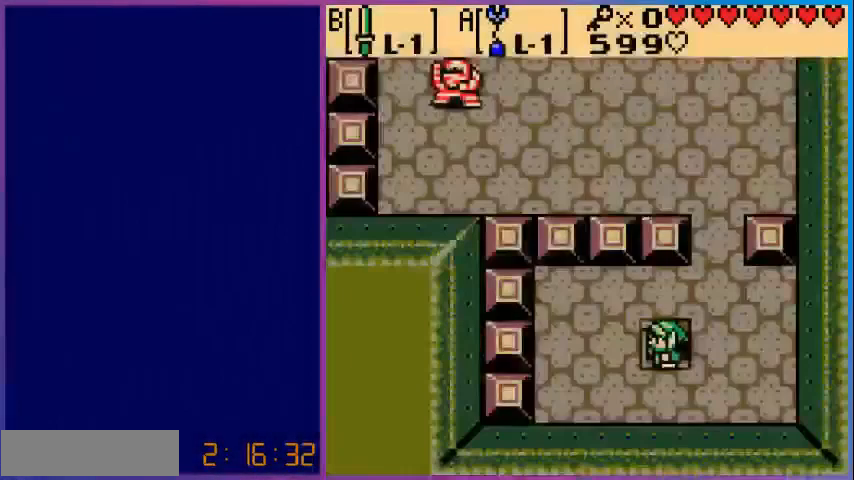
{"buttons": ["DPAD_UP"], "events": [[80, "DPAD_RIGHT", "down"], [280, "DPAD_UP", "down"], [400, "DPAD_RIGHT", "up"]]}
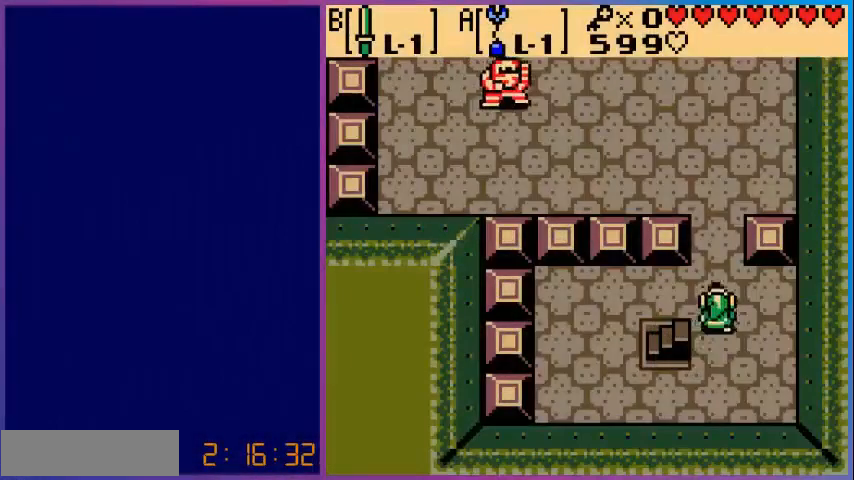
{"buttons": ["DPAD_UP"], "events": []}
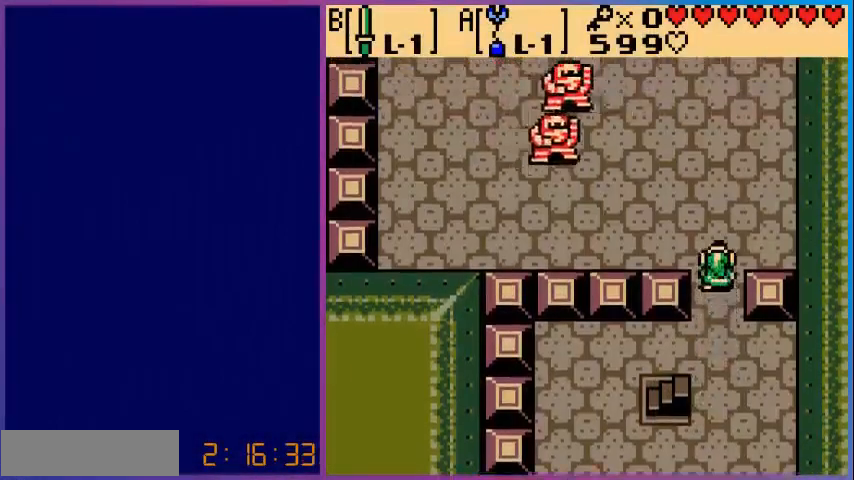
{"buttons": ["DPAD_UP"], "events": []}
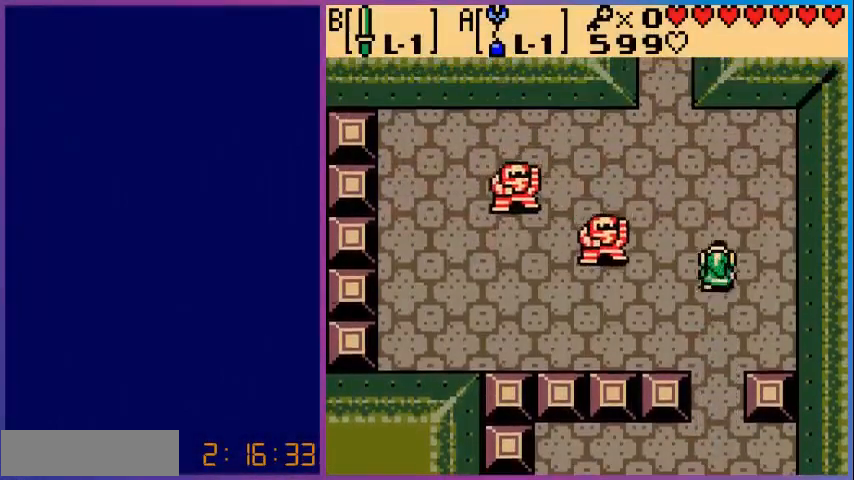
{"buttons": ["B"], "events": [[80, "DPAD_LEFT", "down"], [120, "DPAD_UP", "up"], [160, "B", "down"], [240, "DPAD_LEFT", "up"], [320, "B", "up"], [440, "B", "down"]]}
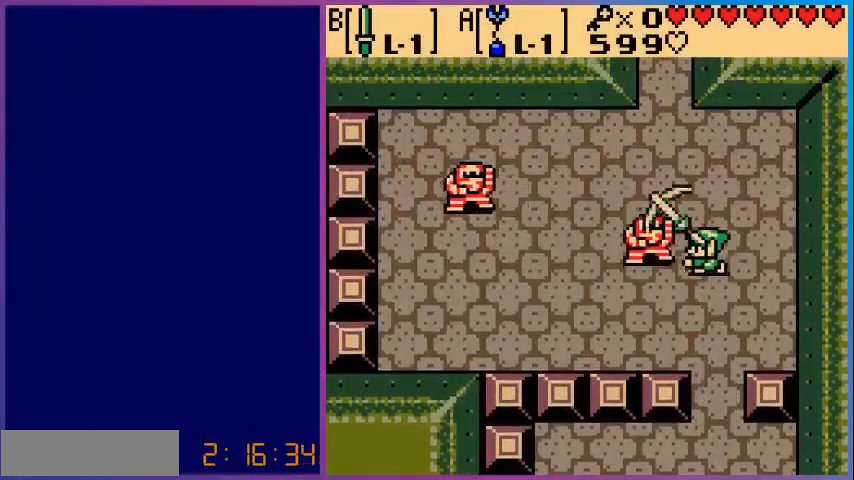
{"buttons": [], "events": [[80, "B", "up"], [160, "B", "down"], [280, "B", "up"], [360, "B", "down"], [480, "B", "up"]]}
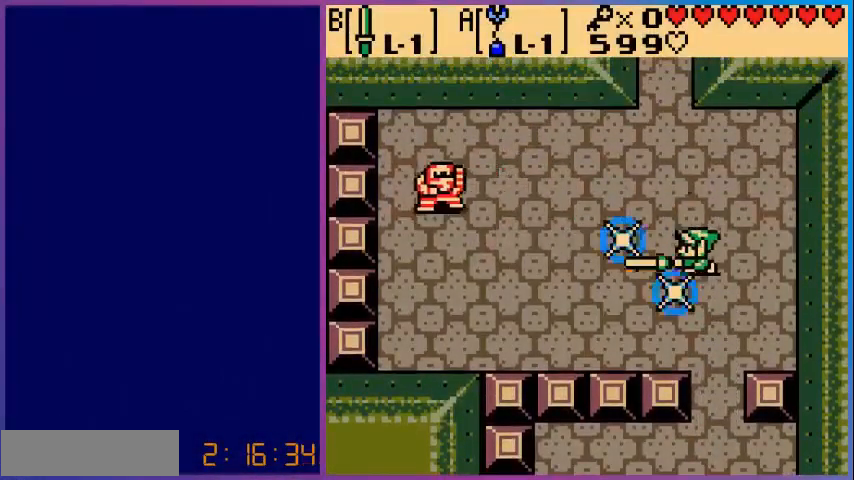
{"buttons": ["DPAD_UP"], "events": [[360, "DPAD_LEFT", "down"], [480, "DPAD_LEFT", "up"], [520, "DPAD_UP", "down"]]}
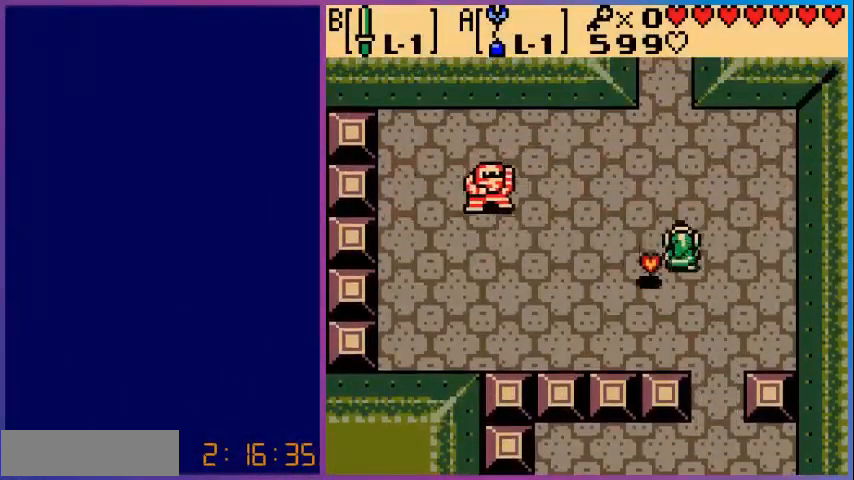
{"buttons": ["DPAD_LEFT"], "events": [[80, "DPAD_UP", "up"], [280, "DPAD_UP", "down"], [360, "DPAD_LEFT", "down"], [360, "DPAD_UP", "up"]]}
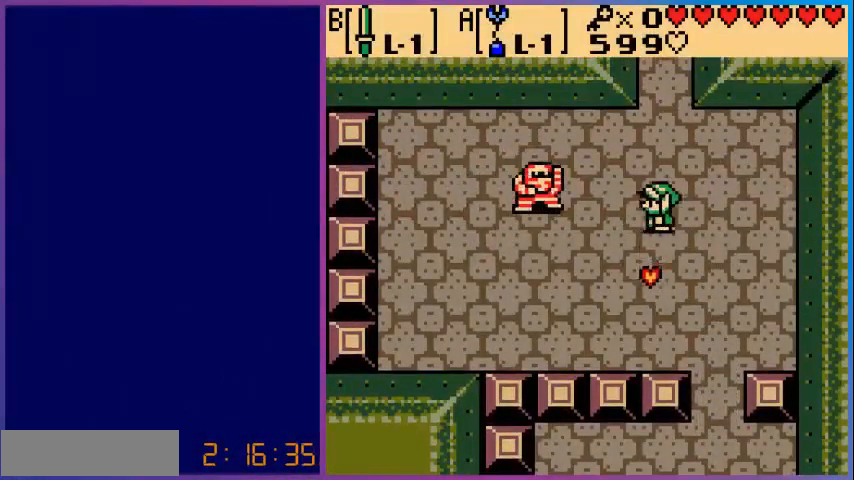
{"buttons": ["B"], "events": [[80, "B", "down"], [80, "DPAD_LEFT", "up"], [200, "B", "up"], [320, "B", "down"], [400, "B", "up"], [520, "B", "down"]]}
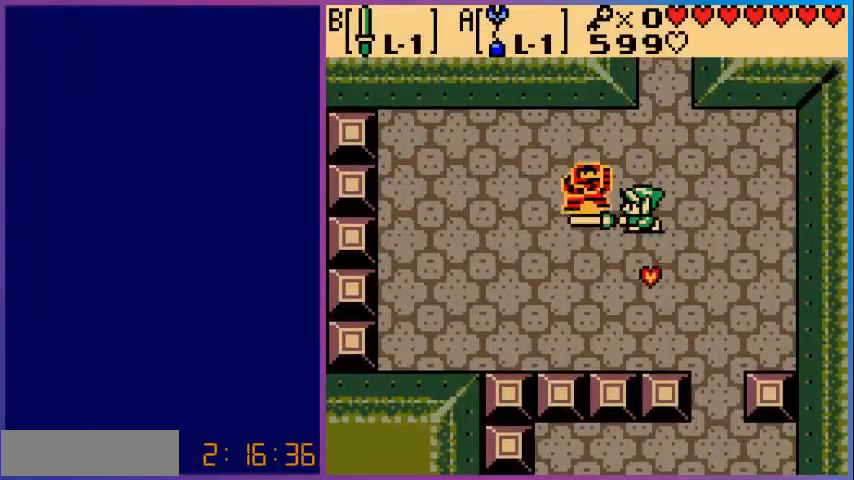
{"buttons": ["DPAD_DOWN"], "events": [[80, "B", "up"], [200, "B", "down"], [320, "B", "up"], [440, "DPAD_DOWN", "down"]]}
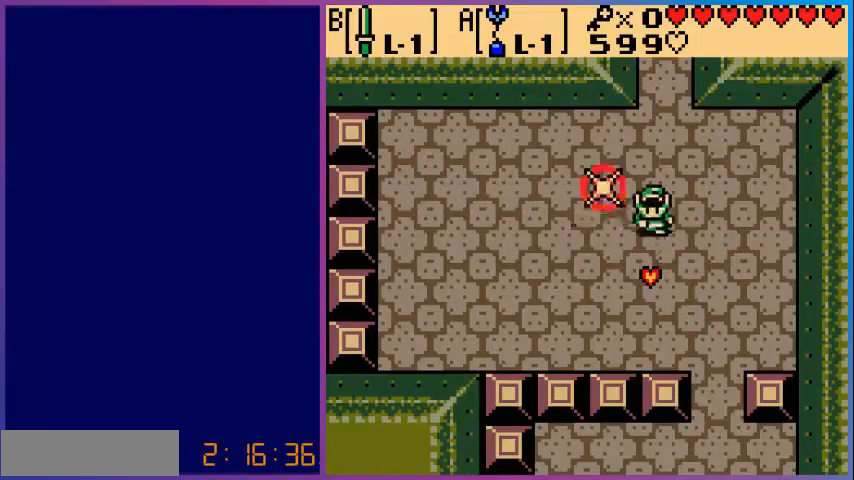
{"buttons": ["DPAD_UP"], "events": [[320, "DPAD_DOWN", "up"], [360, "DPAD_UP", "down"]]}
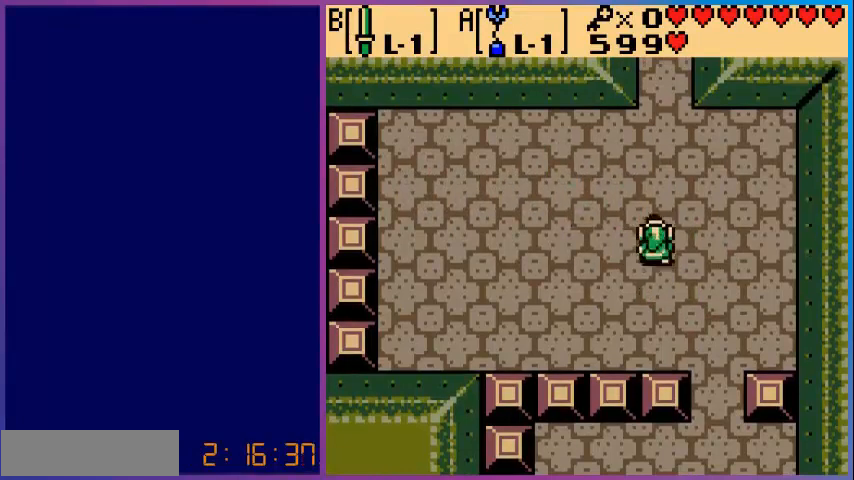
{"buttons": ["DPAD_UP"], "events": []}
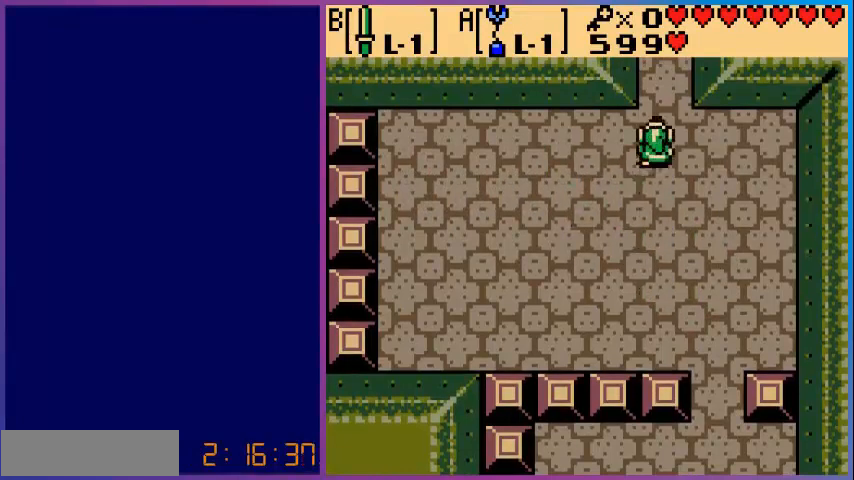
{"buttons": ["DPAD_UP"], "events": []}
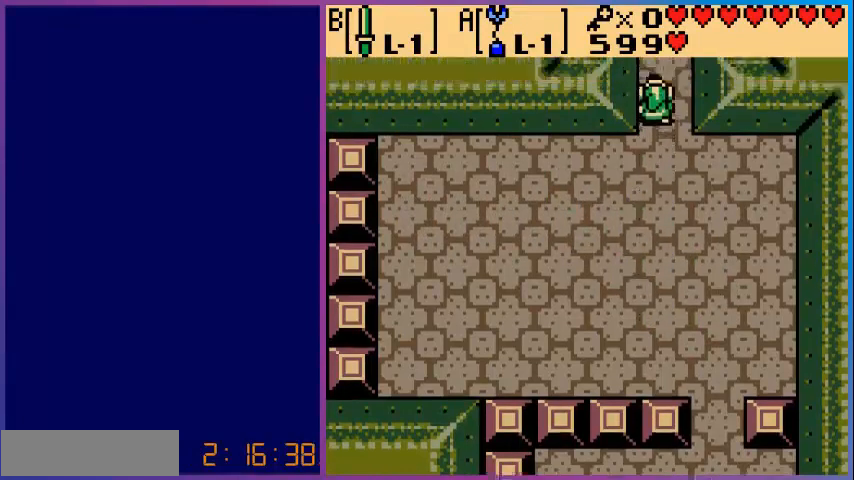
{"buttons": ["DPAD_UP"], "events": [[240, "DPAD_UP", "up"], [480, "DPAD_UP", "down"]]}
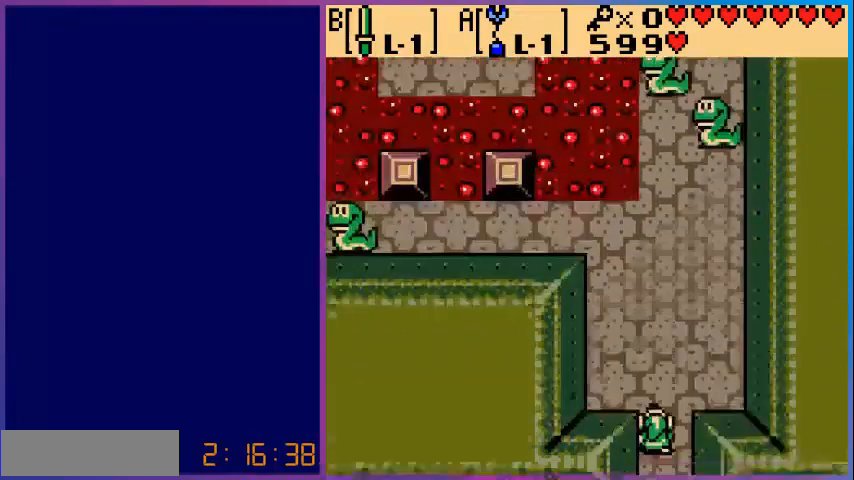
{"buttons": ["DPAD_UP"], "events": []}
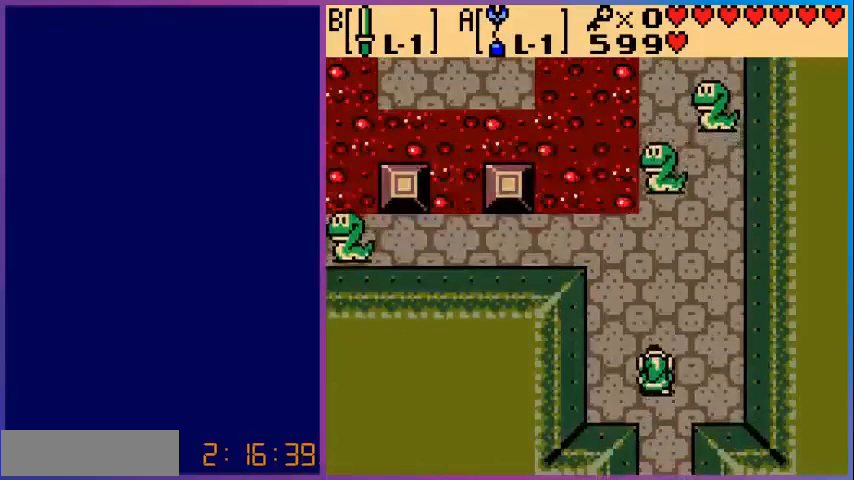
{"buttons": [], "events": [[240, "B", "down"], [240, "DPAD_UP", "up"], [360, "B", "up"]]}
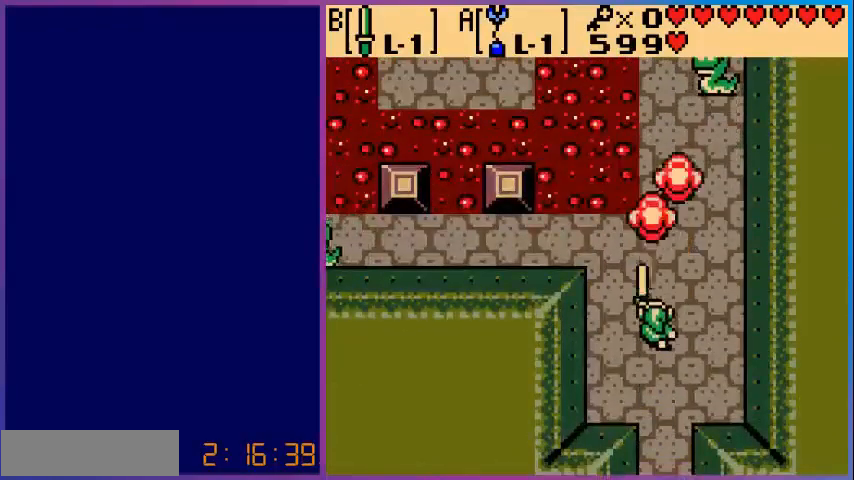
{"buttons": ["DPAD_UP", "DPAD_RIGHT"], "events": [[120, "DPAD_RIGHT", "down"], [240, "DPAD_UP", "down"], [280, "DPAD_RIGHT", "up"], [440, "DPAD_RIGHT", "down"]]}
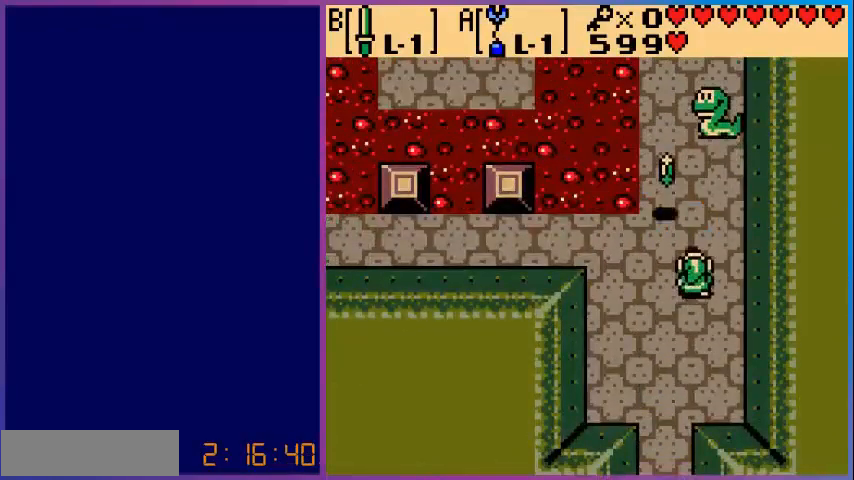
{"buttons": ["DPAD_LEFT"], "events": [[40, "DPAD_RIGHT", "up"], [200, "B", "down"], [240, "DPAD_UP", "up"], [360, "B", "up"], [480, "DPAD_LEFT", "down"]]}
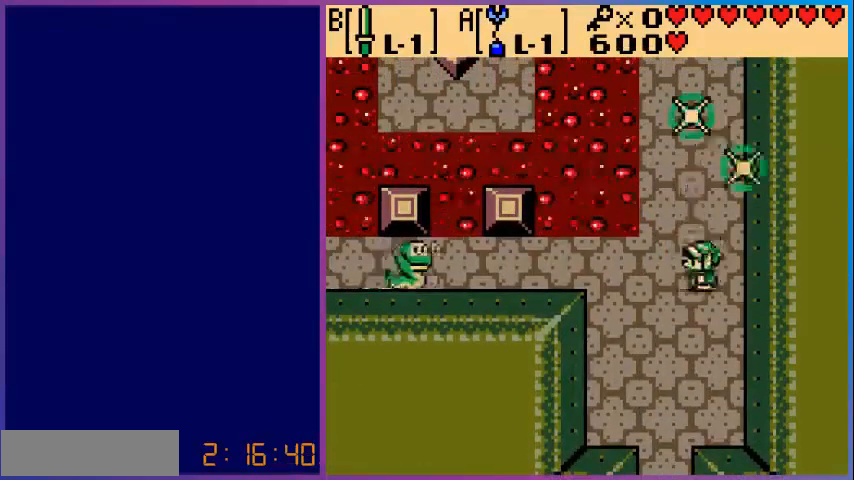
{"buttons": ["B"], "events": [[400, "B", "down"], [400, "DPAD_LEFT", "up"]]}
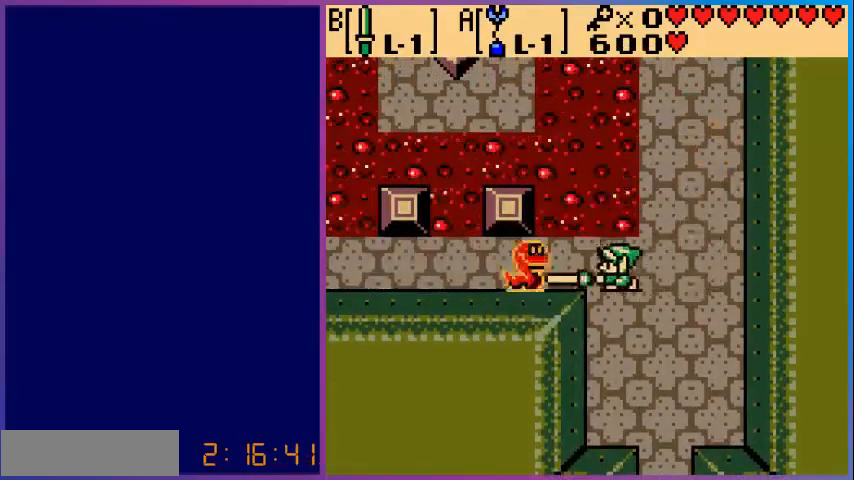
{"buttons": ["DPAD_LEFT"], "events": [[80, "B", "up"], [320, "DPAD_LEFT", "down"]]}
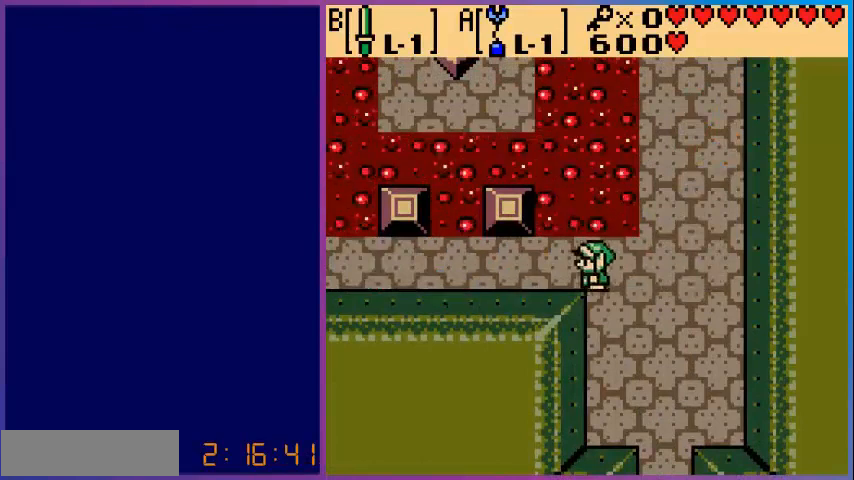
{"buttons": ["DPAD_LEFT"], "events": []}
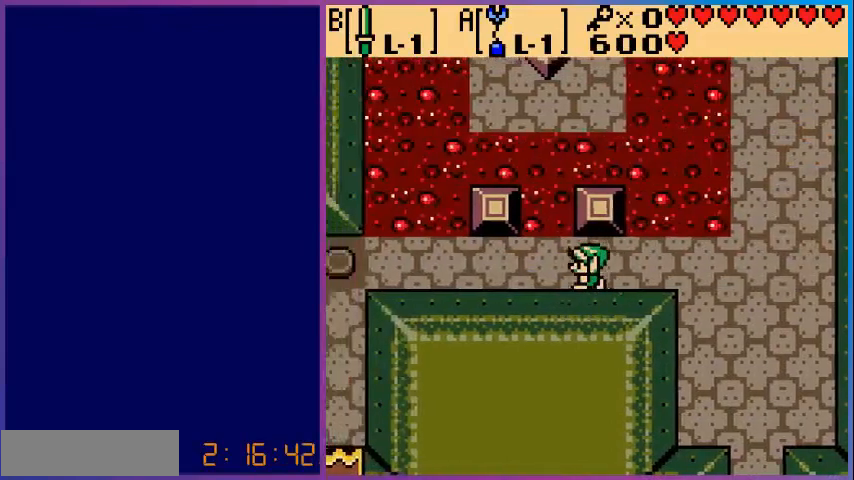
{"buttons": ["A"], "events": [[120, "DPAD_UP", "down"], [200, "A", "down"], [240, "DPAD_LEFT", "up"], [240, "DPAD_UP", "up"]]}